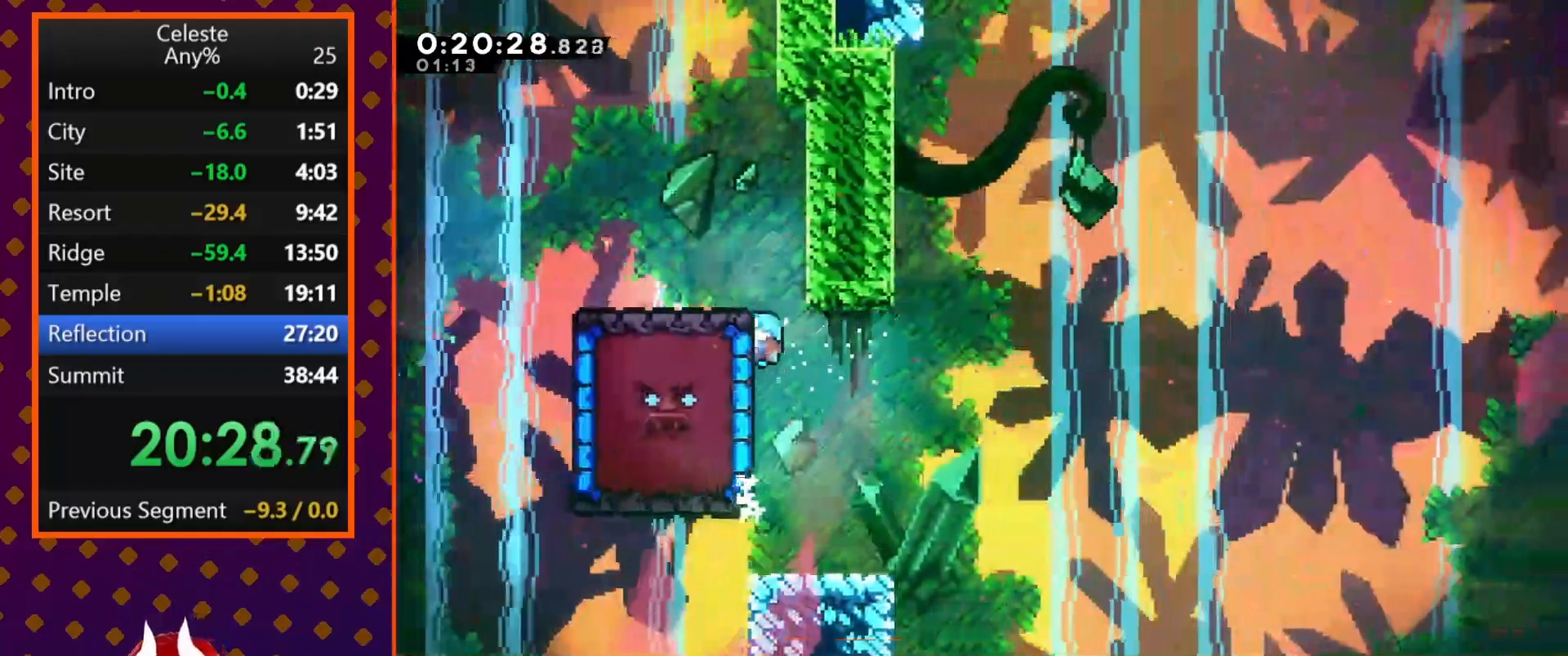
Gameplay with a controller (PlayStation layout); each line is a JSON object with the inputs held at the frame after it (dt_ms = milliseconds from this image to that frame). "events" lists button and stick changes between this image and that frame as [ms after this image, input, new state], when the widget could be followed in between. Not read: R1 right_stick.
{"dt_ms": 500, "buttons": [], "left_stick": "center", "events": [[233, "DPAD_LEFT", "down"], [433, "R2", "up"], [467, "DPAD_LEFT", "up"], [467, "DPAD_UP", "up"]]}
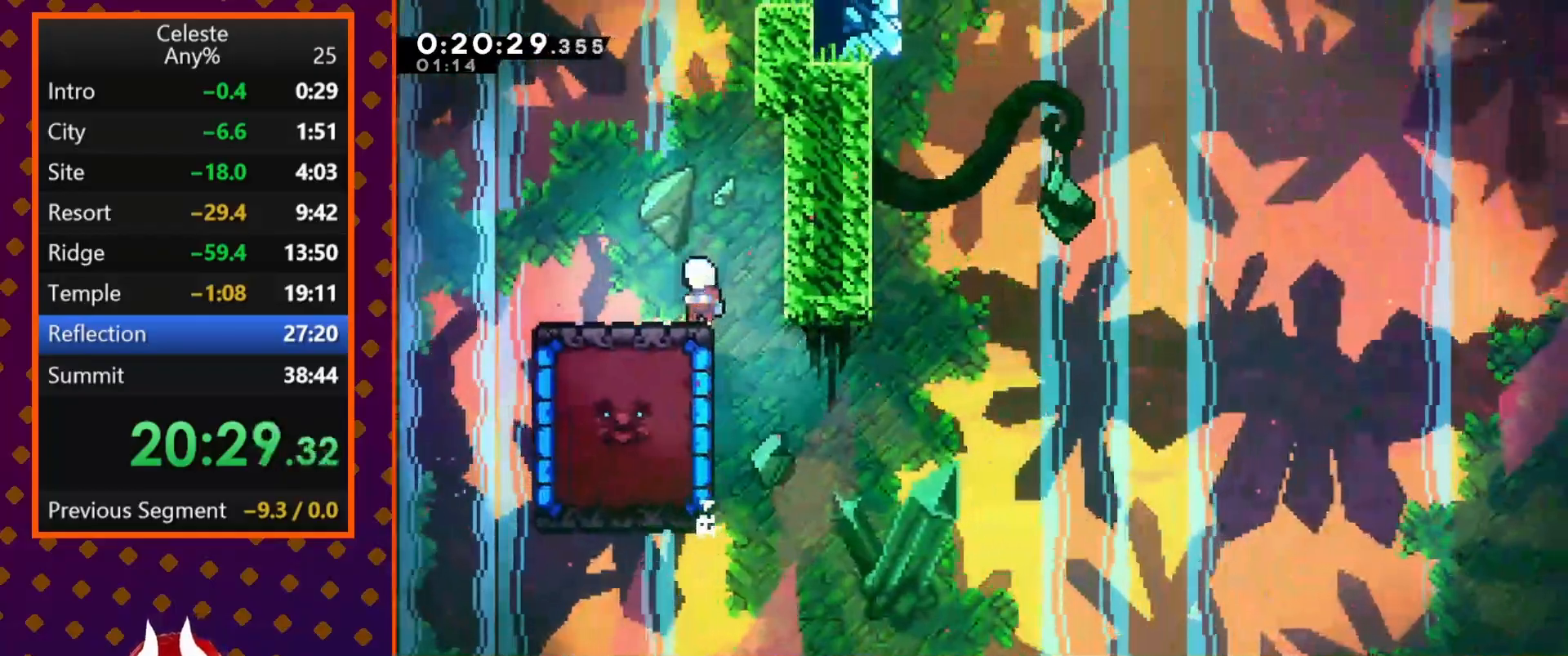
{"dt_ms": 500, "buttons": [], "left_stick": "center", "events": [[67, "DPAD_RIGHT", "down"], [167, "DPAD_RIGHT", "up"], [233, "DPAD_LEFT", "down"], [333, "SQUARE", "down"], [467, "DPAD_LEFT", "up"], [467, "SQUARE", "up"]]}
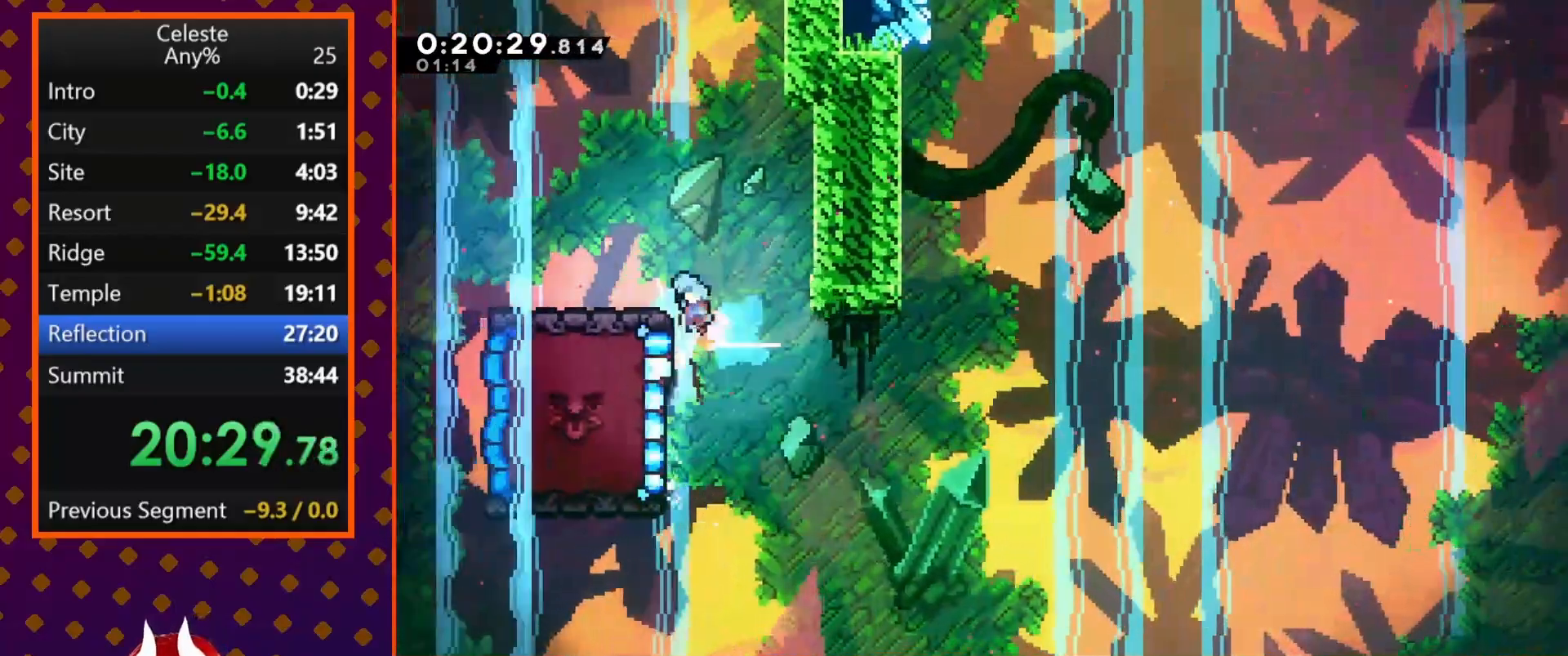
{"dt_ms": 500, "buttons": ["R2", "DPAD_LEFT"], "left_stick": "center", "events": [[433, "R2", "down"], [467, "DPAD_LEFT", "down"]]}
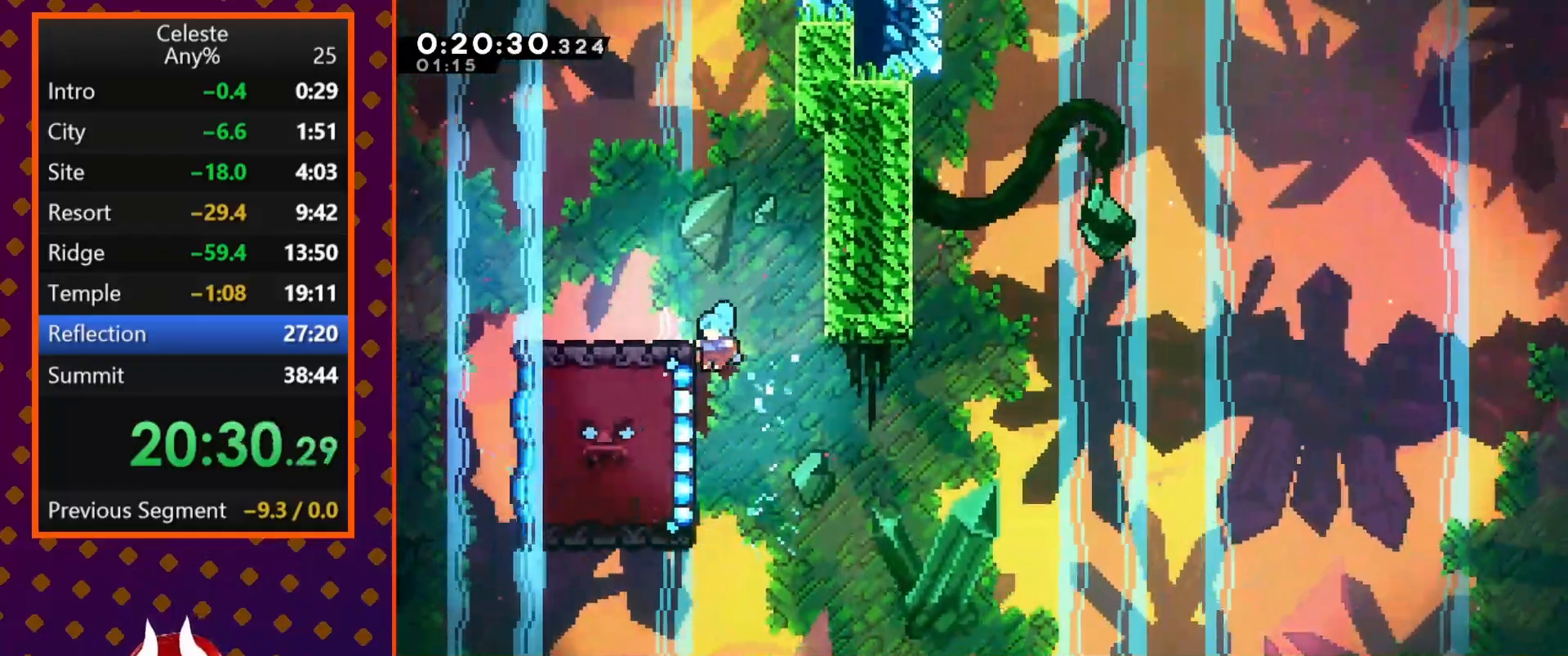
{"dt_ms": 500, "buttons": ["R2", "DPAD_UP"], "left_stick": "center", "events": [[167, "DPAD_LEFT", "up"], [333, "DPAD_UP", "down"]]}
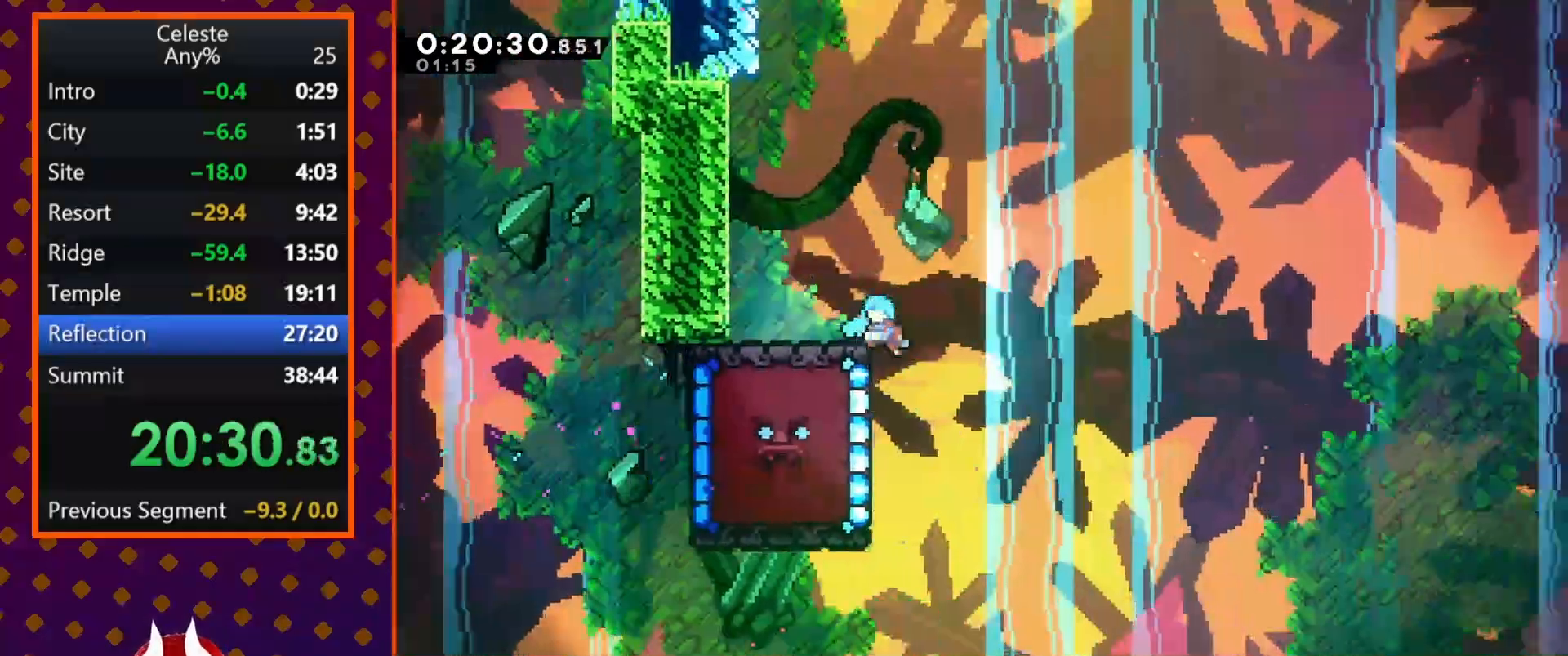
{"dt_ms": 500, "buttons": ["DPAD_UP", "DPAD_LEFT"], "left_stick": "center", "events": [[33, "DPAD_LEFT", "down"], [267, "R2", "up"]]}
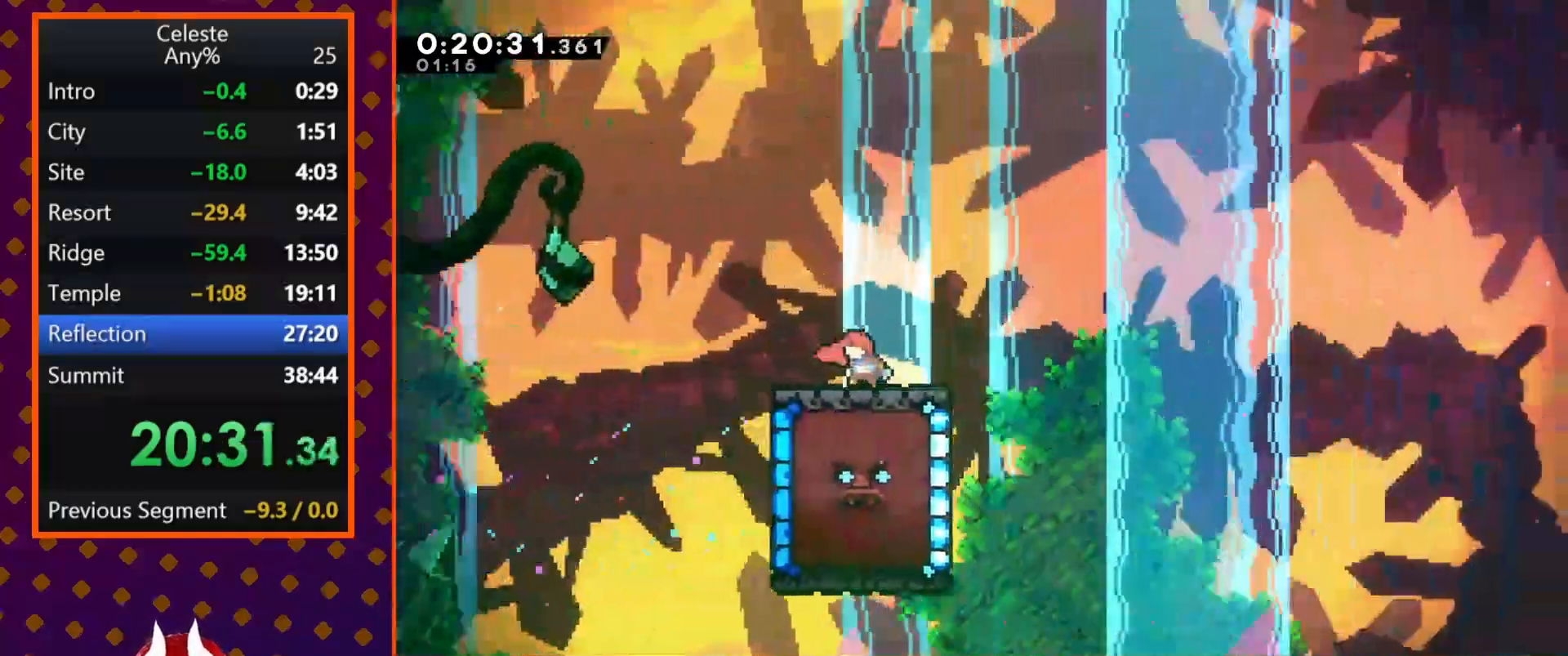
{"dt_ms": 1000, "buttons": ["CROSS", "DPAD_DOWN", "DPAD_RIGHT"], "left_stick": "center"}